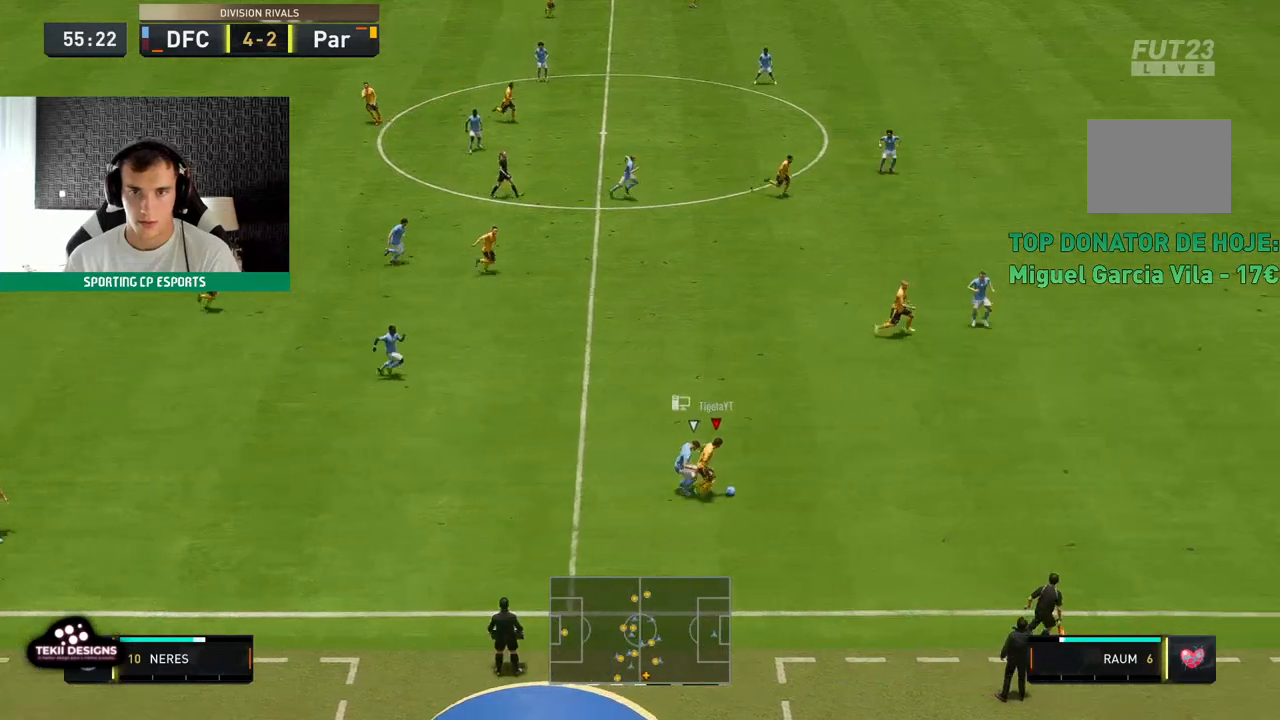
Gameplay with a controller (Xbox layout); each line is a JSON object with the inputs held at the frame after it. "events" lists button and stick changes between this image and that frame as [ms after this image, input, new state], when the widget could be followed in between. Not read: L3 R3 right_stick.
{"buttons": ["R2"], "left_stick": "up", "events": []}
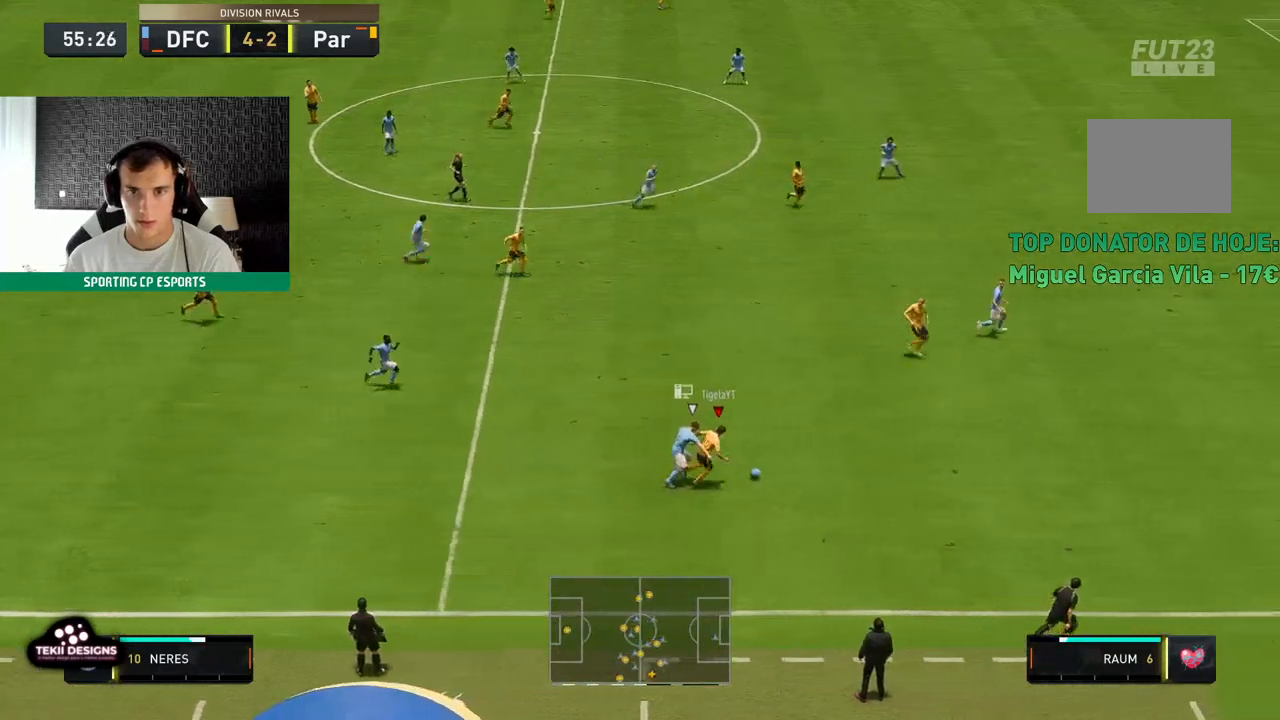
{"buttons": ["R2"], "left_stick": "up", "events": []}
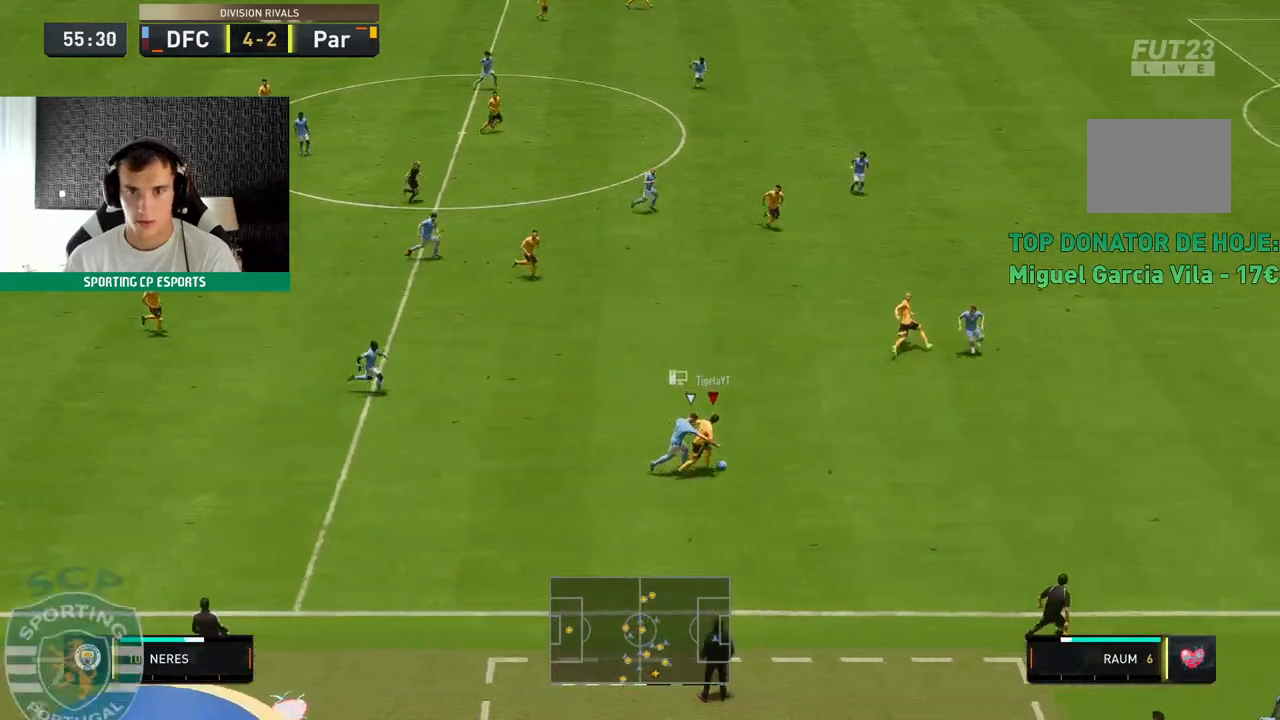
{"buttons": ["R2"], "left_stick": "up", "events": []}
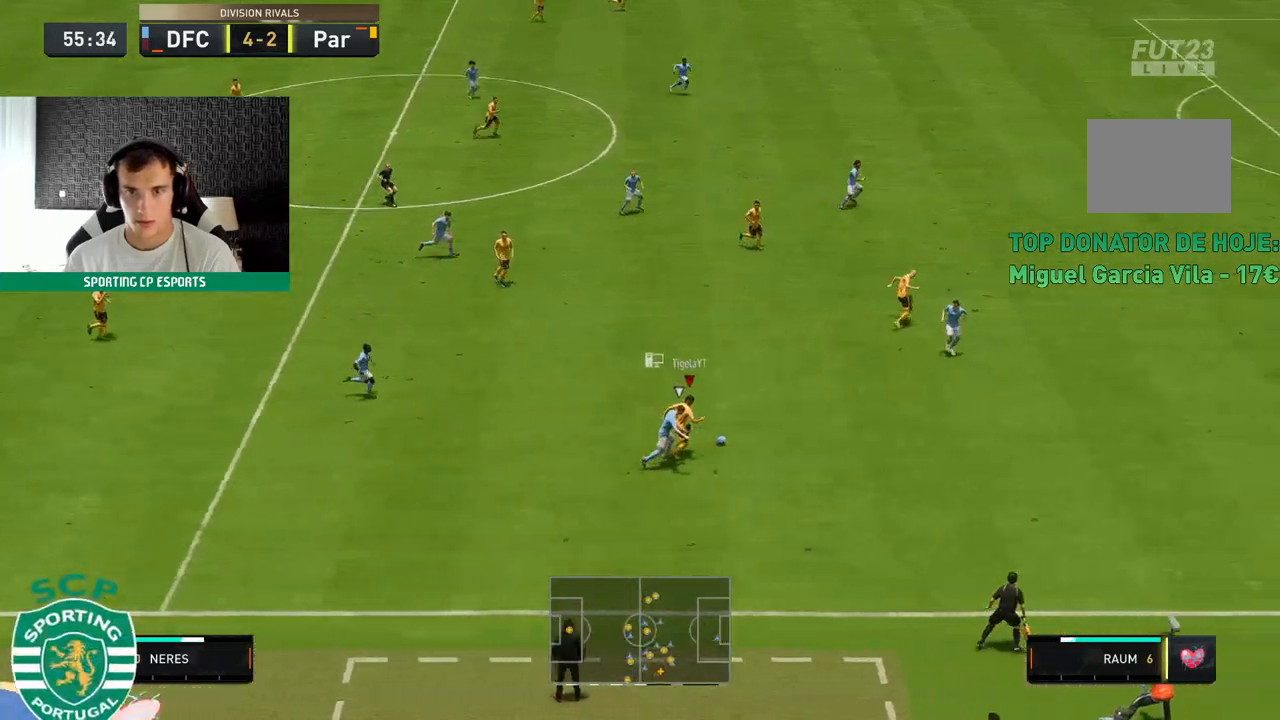
{"buttons": ["R2"], "left_stick": "up", "events": []}
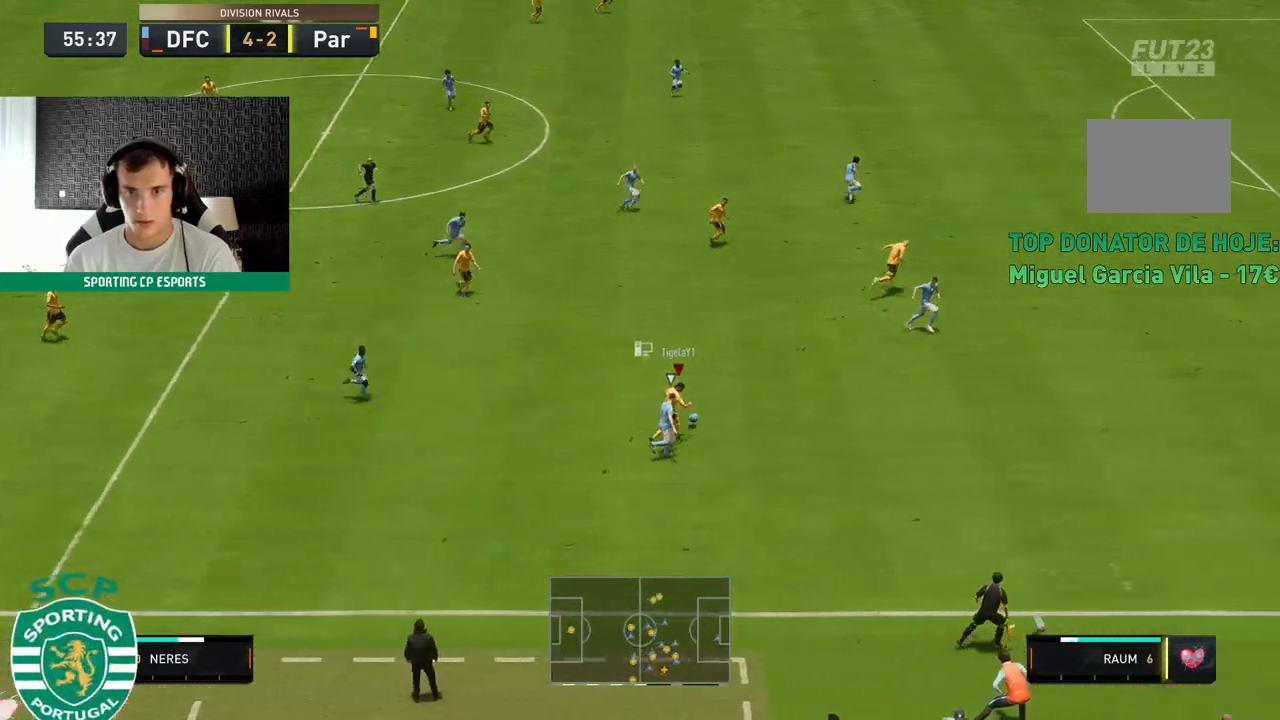
{"buttons": ["R2"], "left_stick": "up", "events": []}
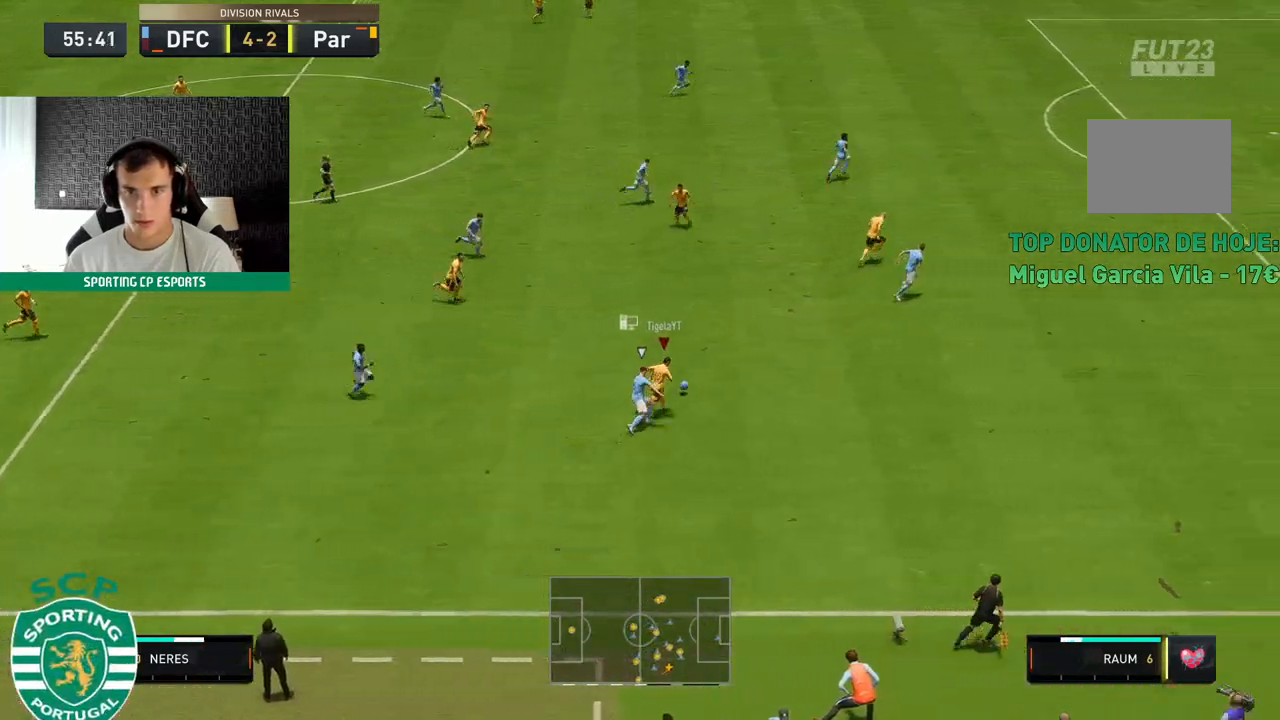
{"buttons": ["R2"], "left_stick": "up", "events": []}
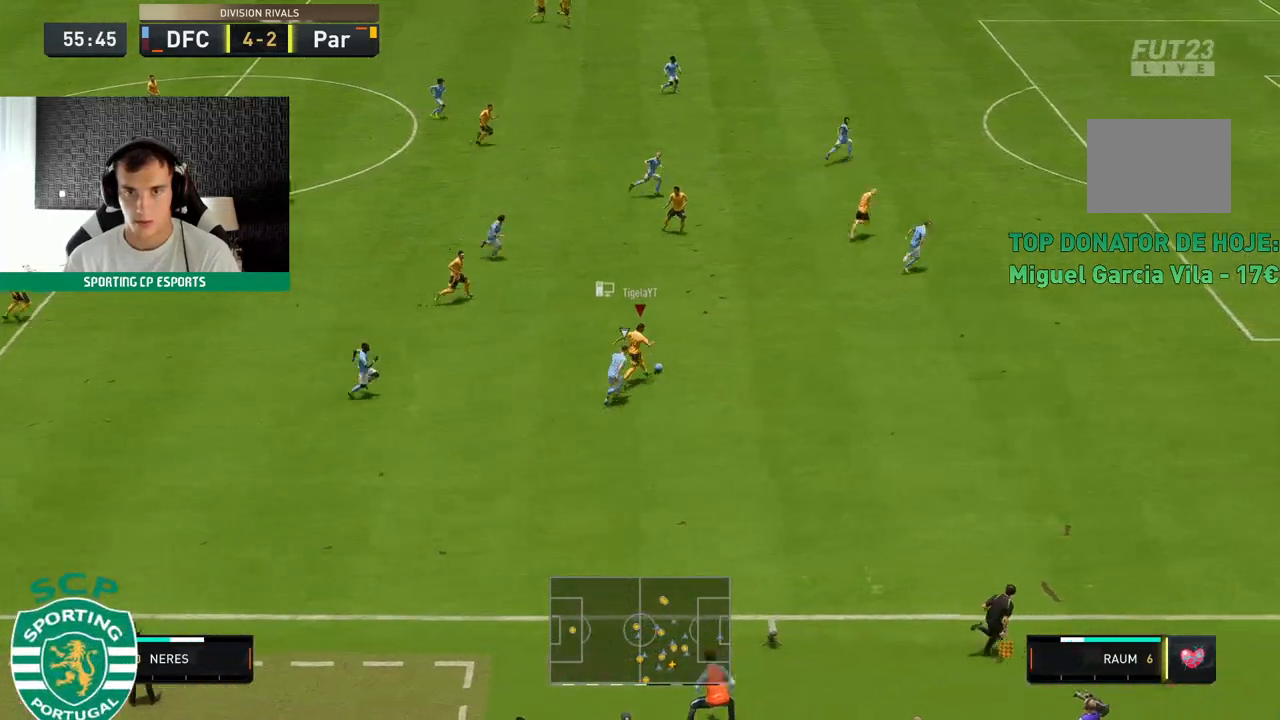
{"buttons": ["R2"], "left_stick": "up", "events": []}
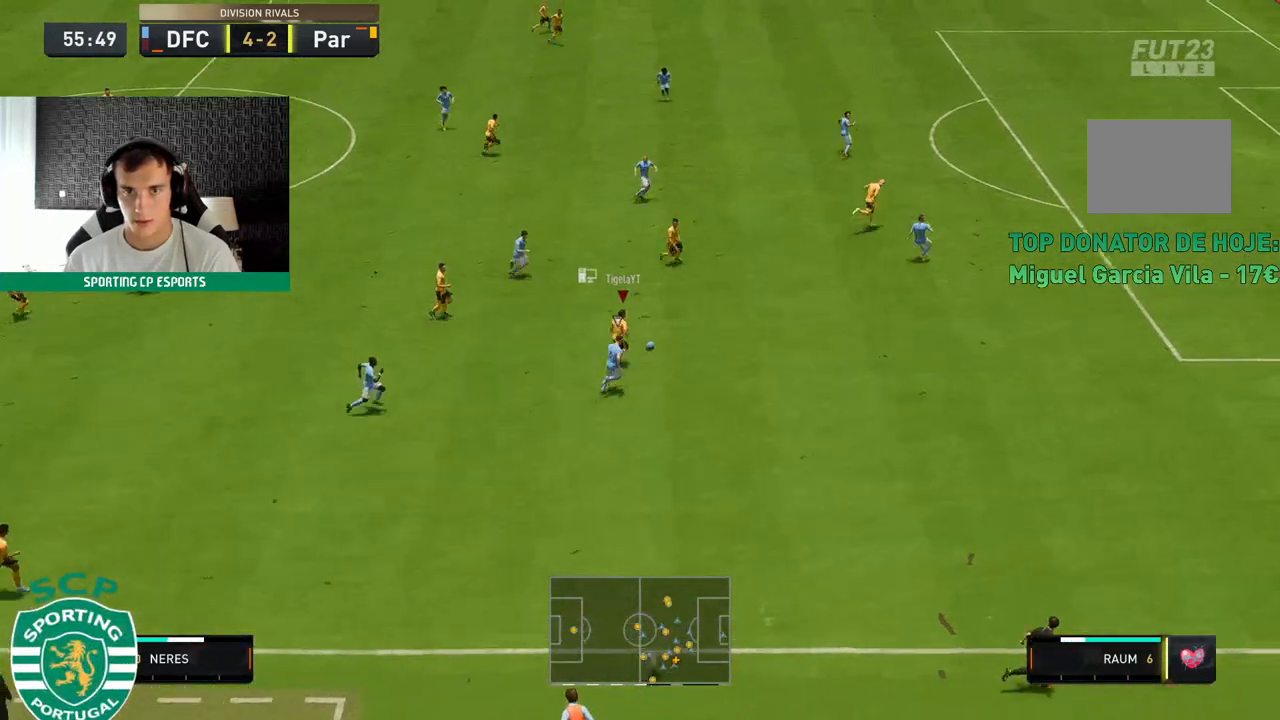
{"buttons": ["R2"], "left_stick": "up", "events": []}
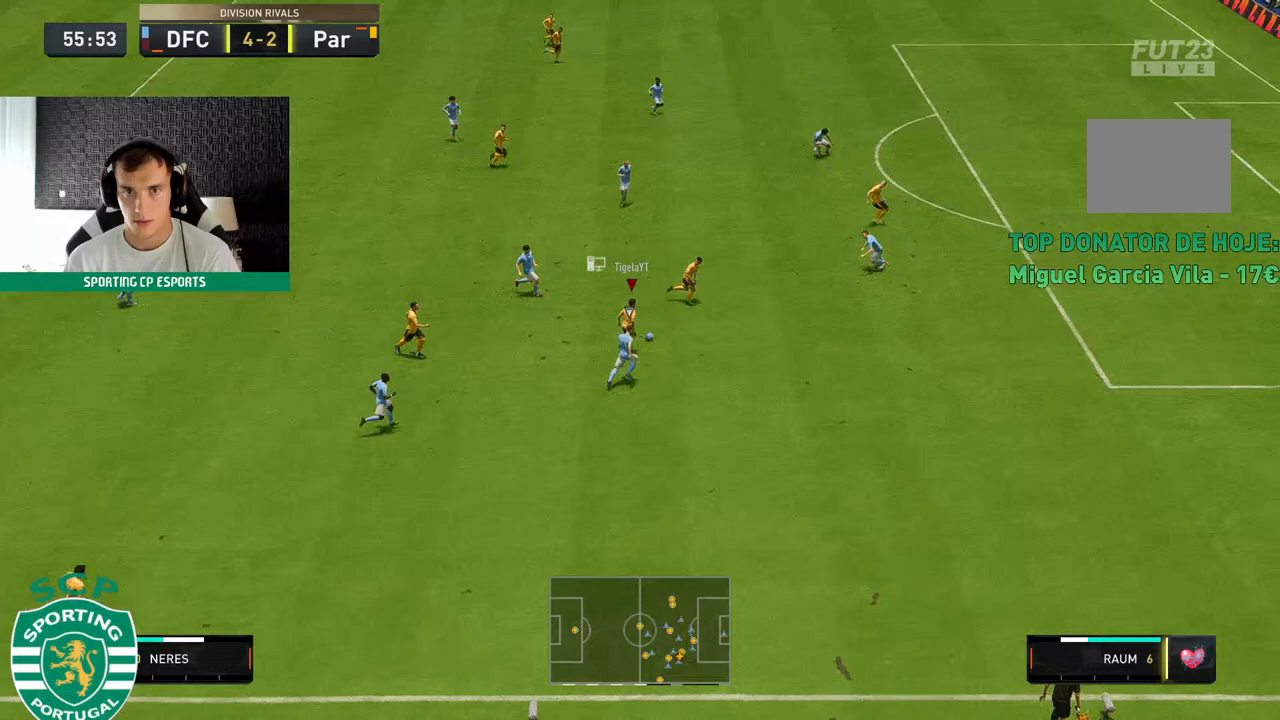
{"buttons": [], "left_stick": "center", "events": [[333, "Y", "down"], [400, "left_stick", "center"], [450, "Y", "up"], [467, "R2", "up"]]}
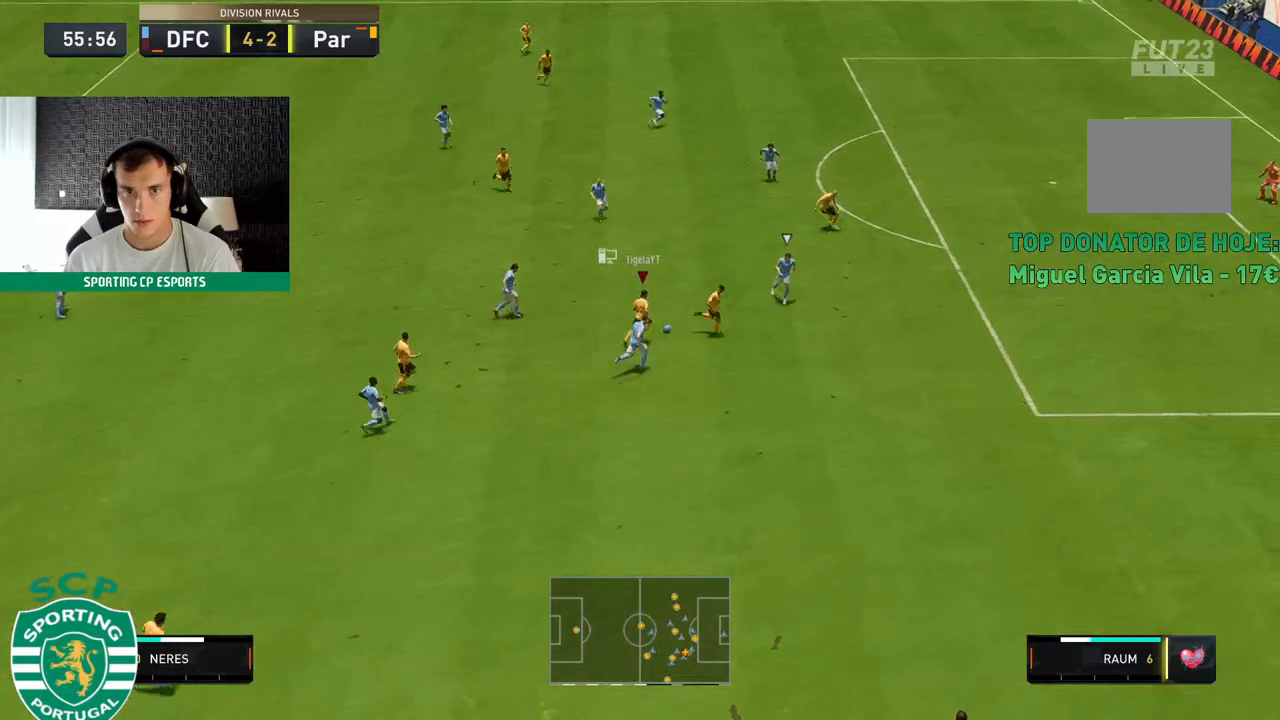
{"buttons": ["R2"], "left_stick": "up-right", "events": [[50, "left_stick", "up-right"], [433, "R2", "down"]]}
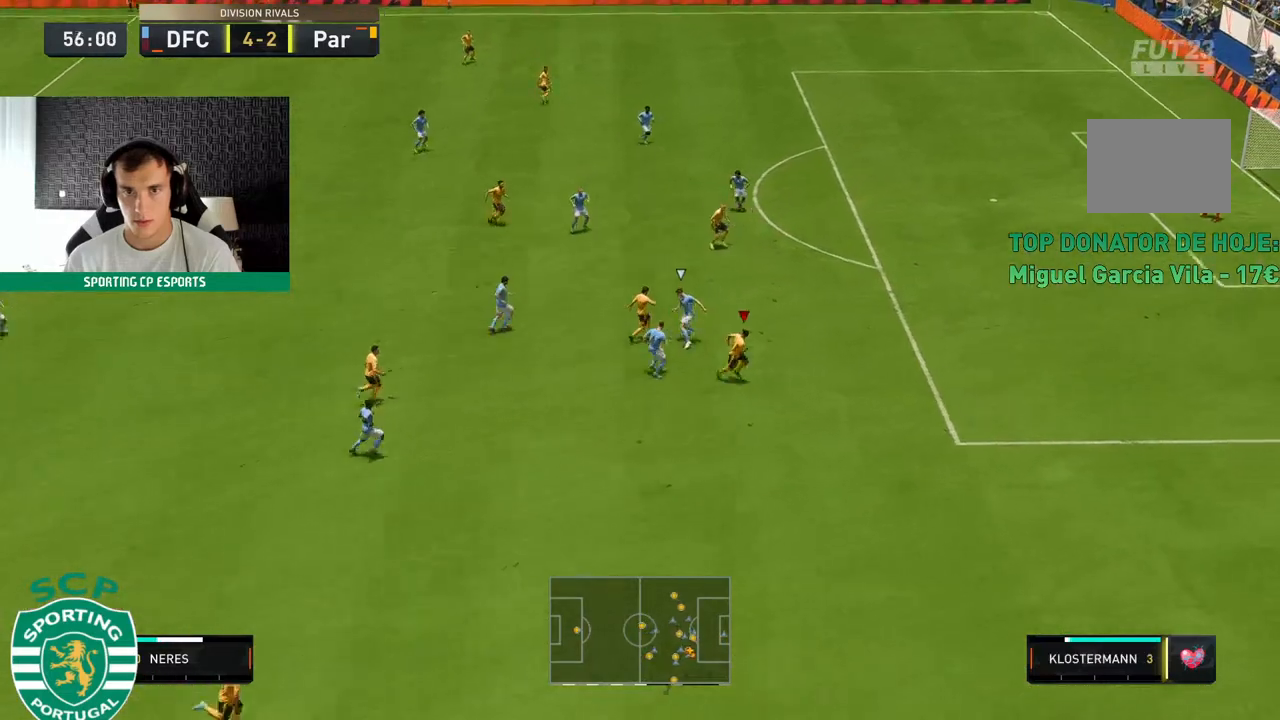
{"buttons": ["R2"], "left_stick": "up", "events": [[50, "left_stick", "up"]]}
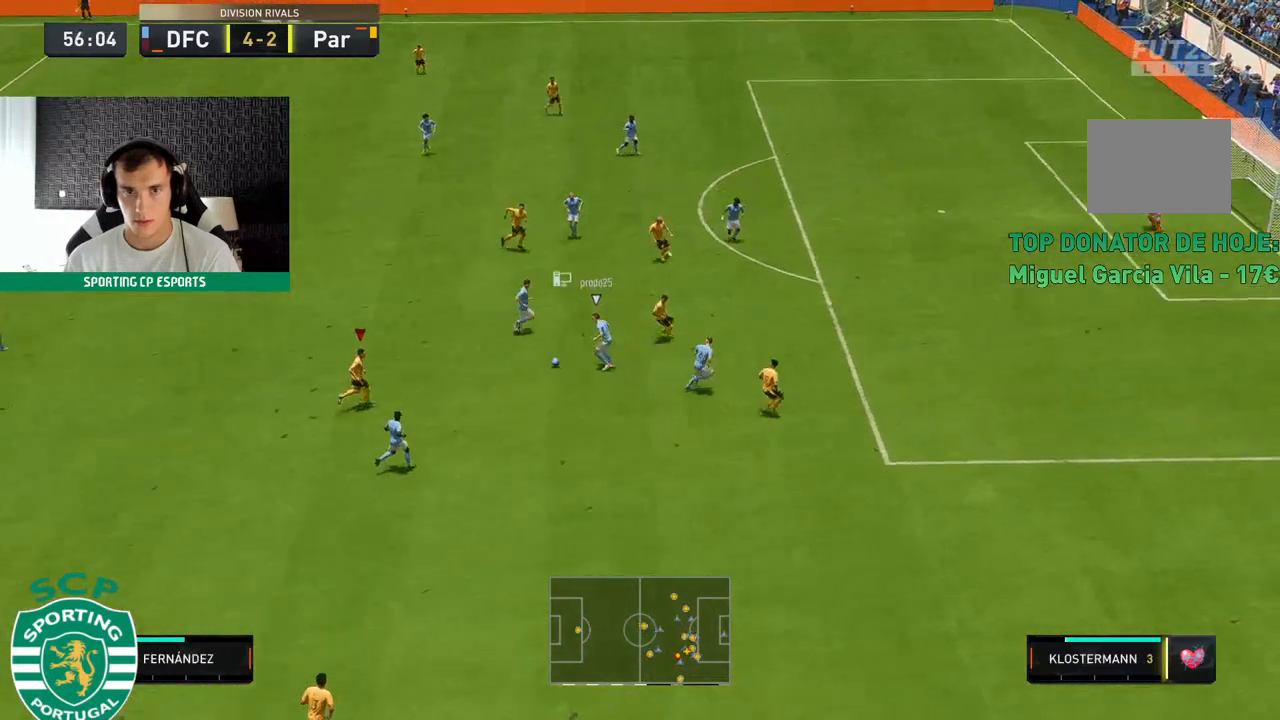
{"buttons": ["R2"], "left_stick": "up", "events": []}
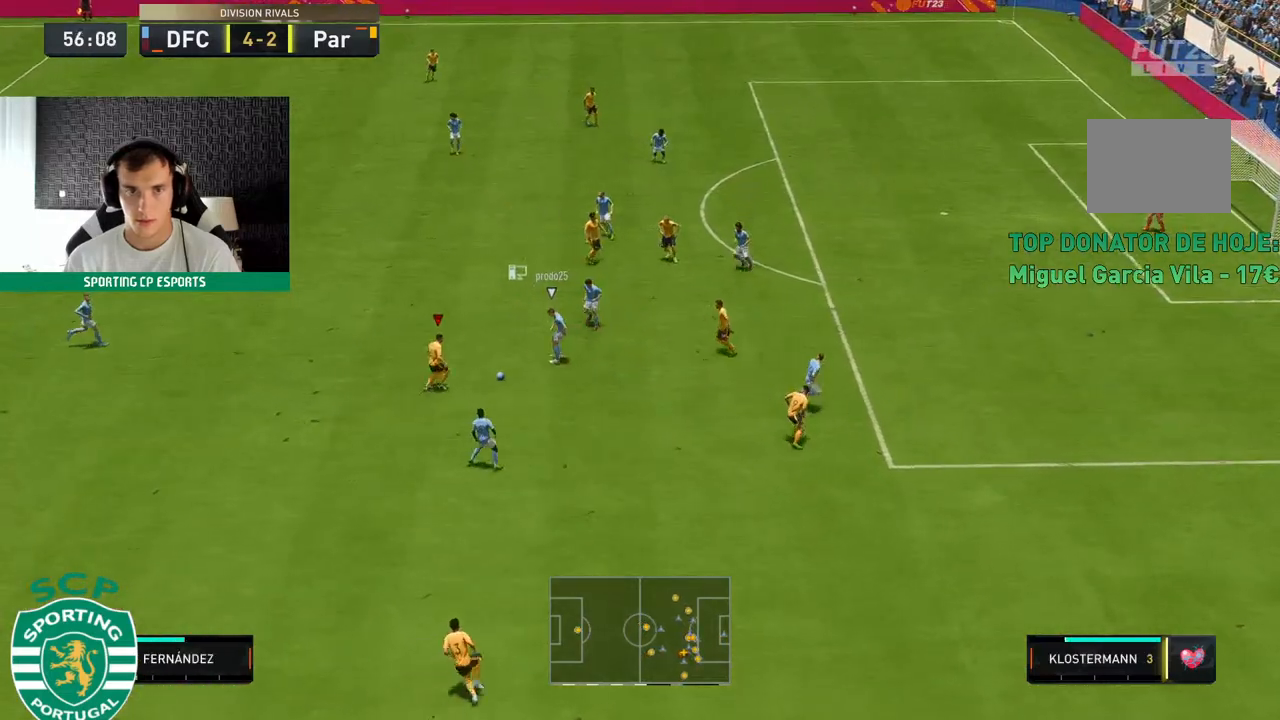
{"buttons": [], "left_stick": "up", "events": [[250, "R2", "up"]]}
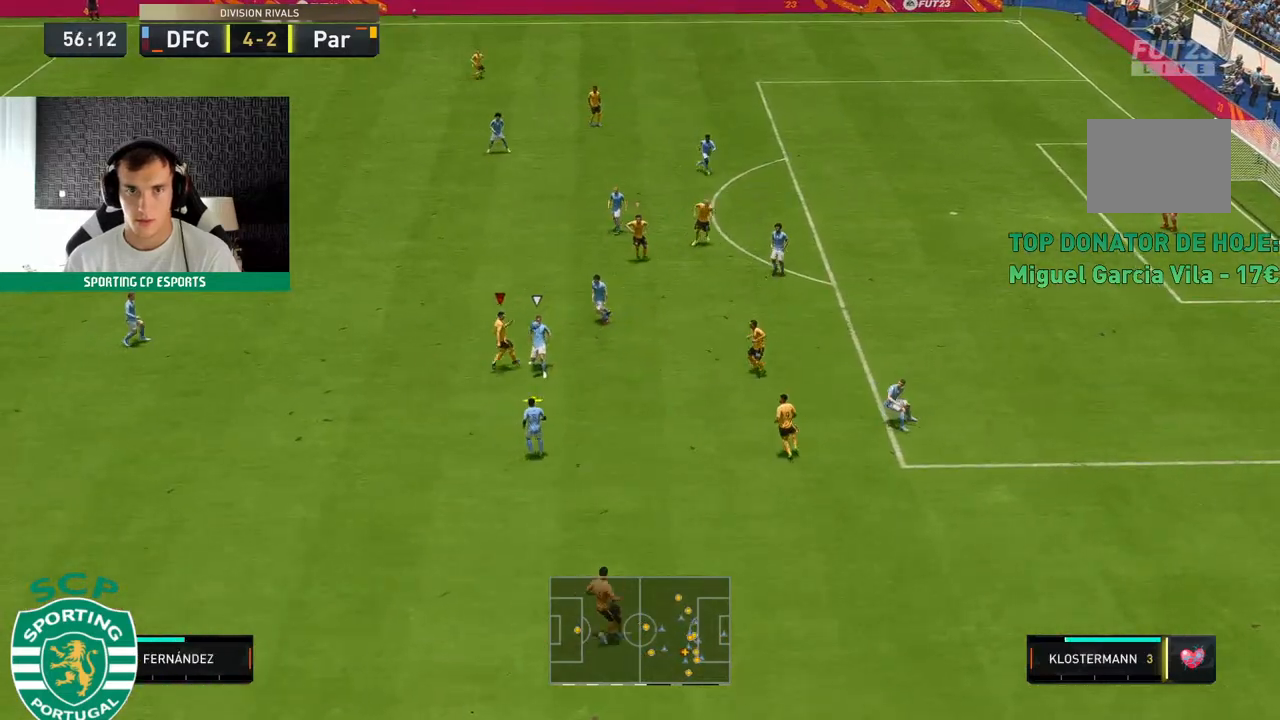
{"buttons": [], "left_stick": "down-left", "events": [[350, "left_stick", "left"], [483, "left_stick", "down-left"]]}
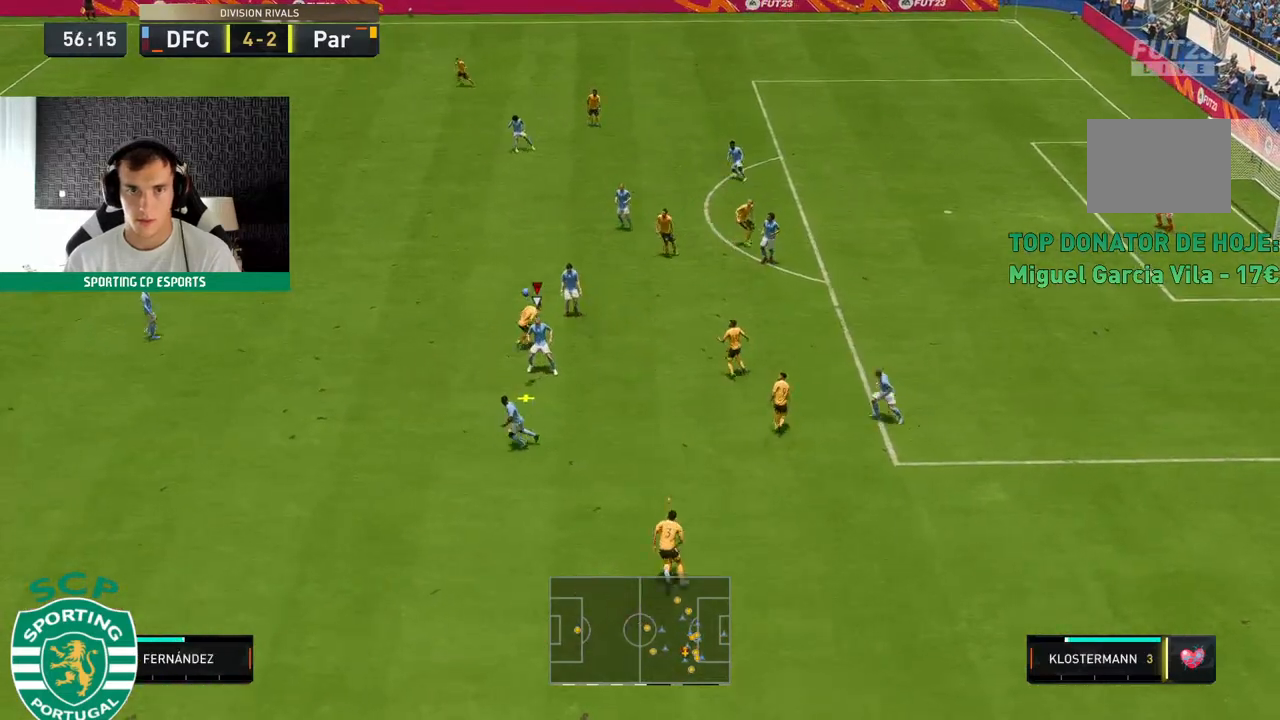
{"buttons": ["R2"], "left_stick": "down-left", "events": [[33, "R2", "down"]]}
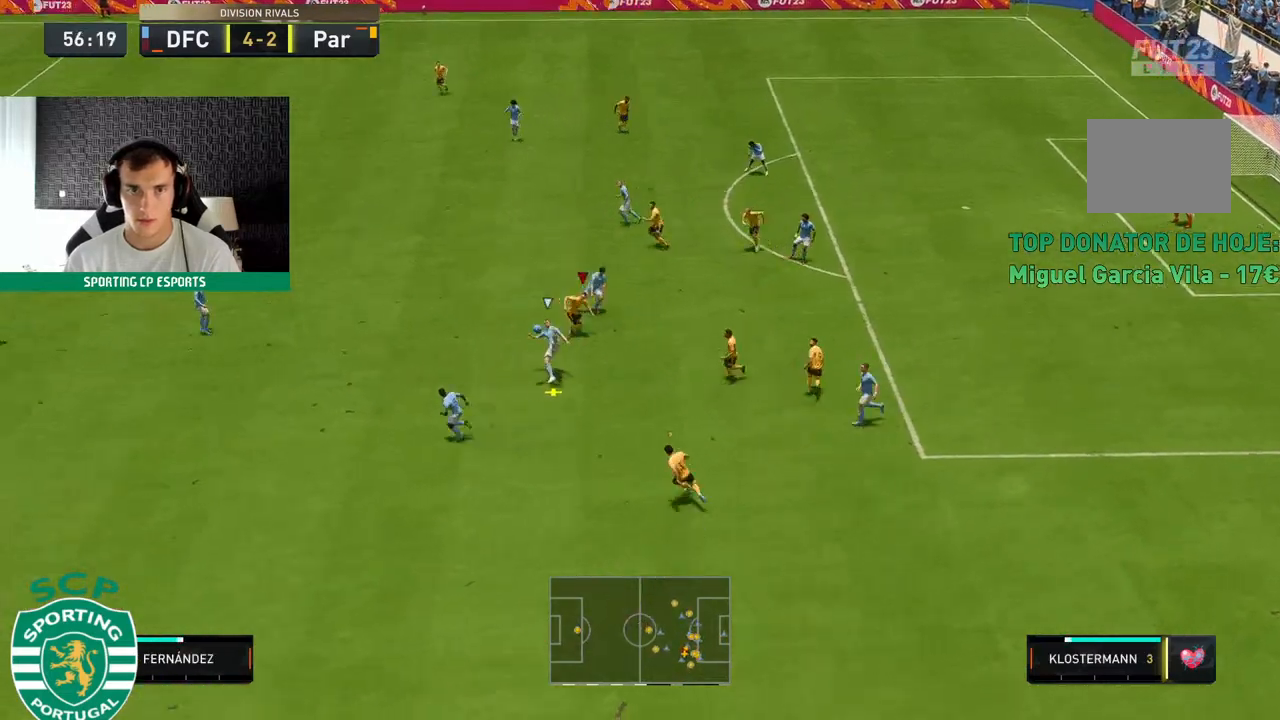
{"buttons": ["L2", "R2"], "left_stick": "down-left", "events": [[133, "left_stick", "left"], [333, "left_stick", "down-left"], [450, "L2", "down"]]}
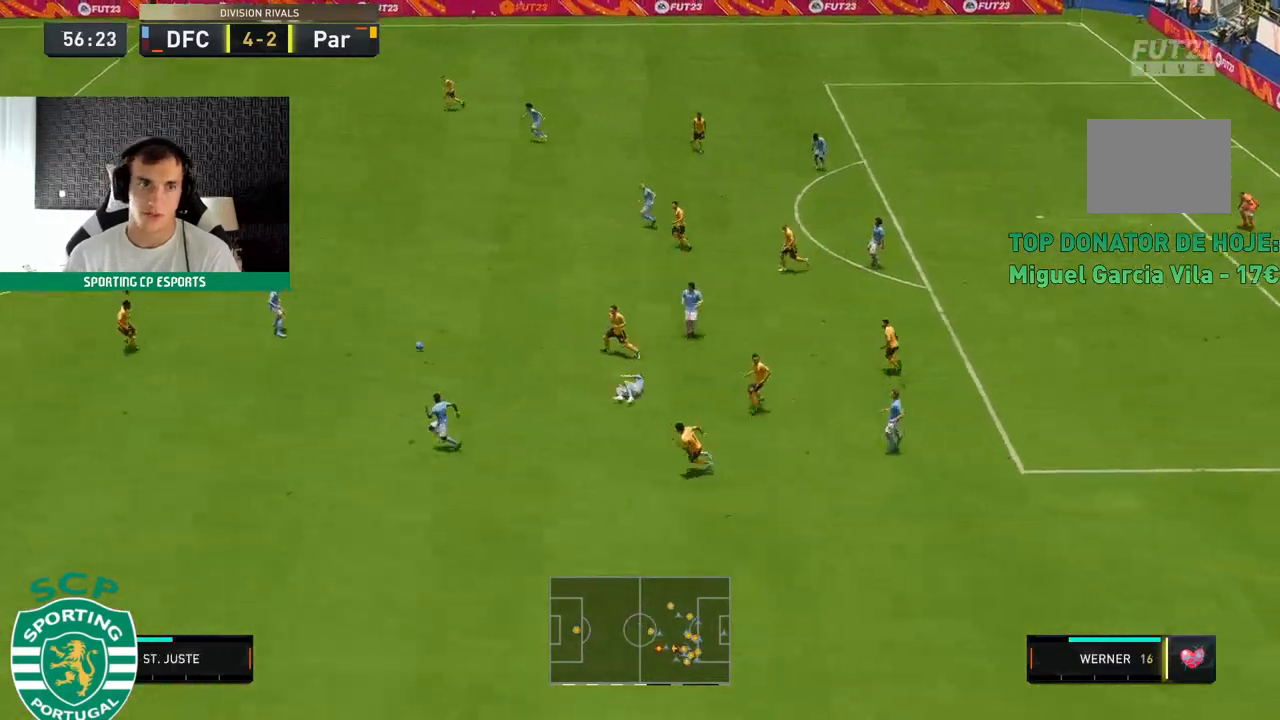
{"buttons": ["L2", "R2"], "left_stick": "up", "events": [[100, "left_stick", "center"], [167, "left_stick", "up"]]}
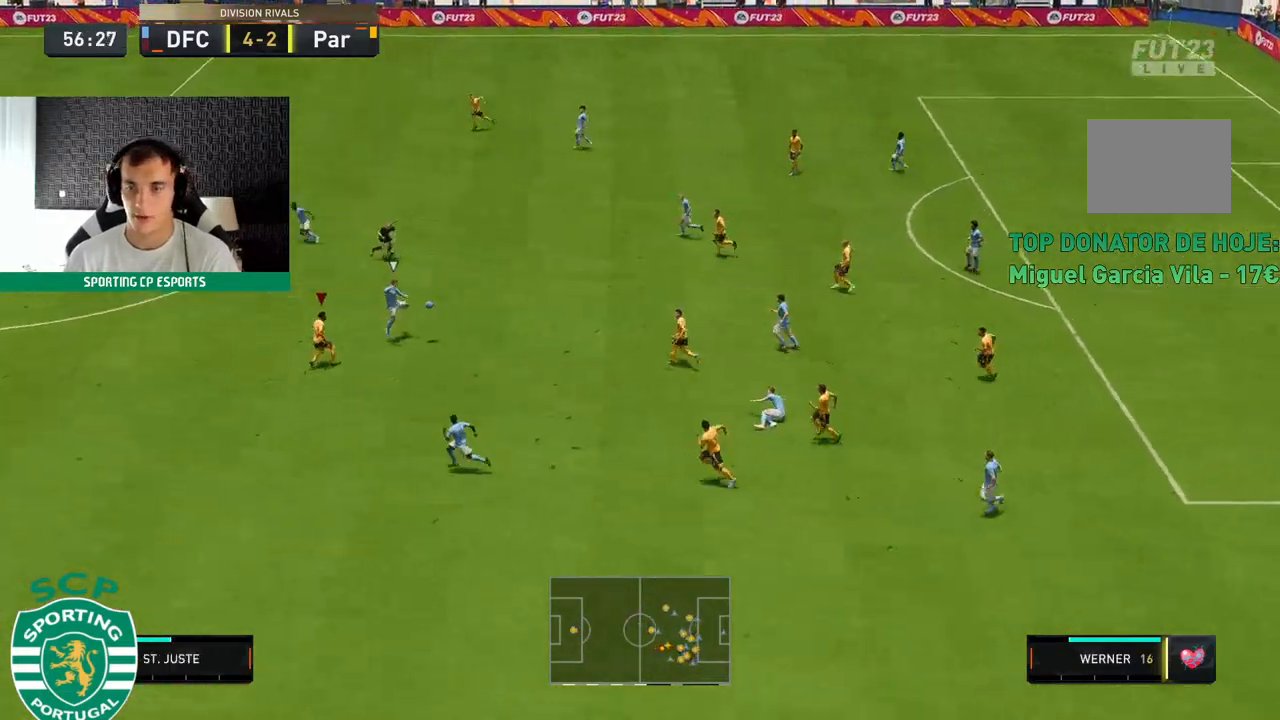
{"buttons": ["L2", "R2"], "left_stick": "down-left", "events": [[117, "left_stick", "down-left"]]}
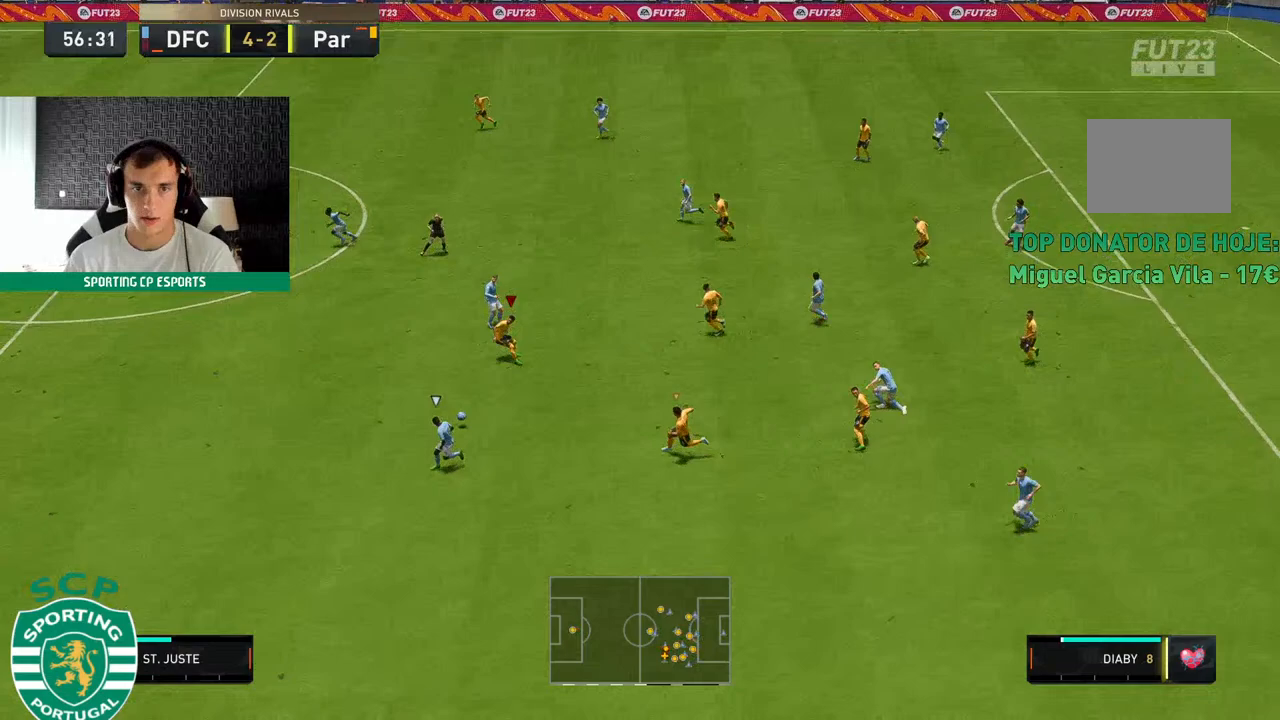
{"buttons": ["R2"], "left_stick": "left", "events": [[167, "L1", "down"], [283, "left_stick", "left"], [333, "L1", "up"], [467, "L2", "up"]]}
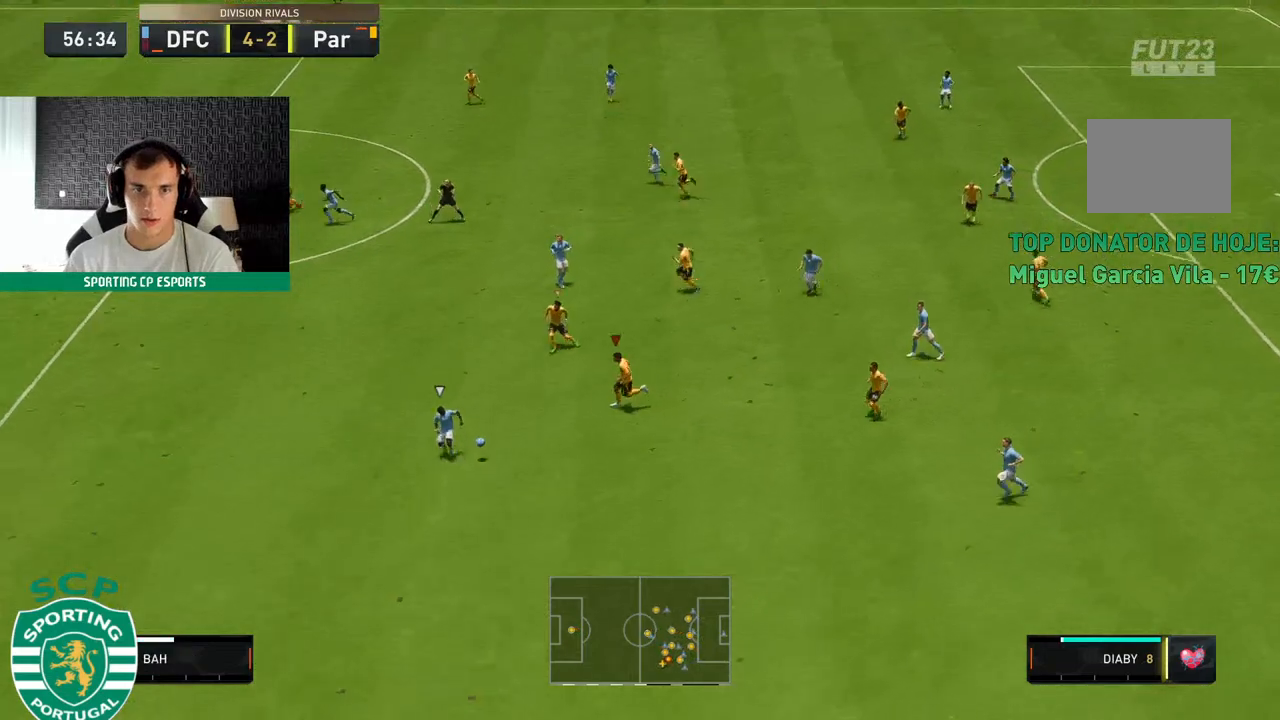
{"buttons": ["R2"], "left_stick": "left", "events": []}
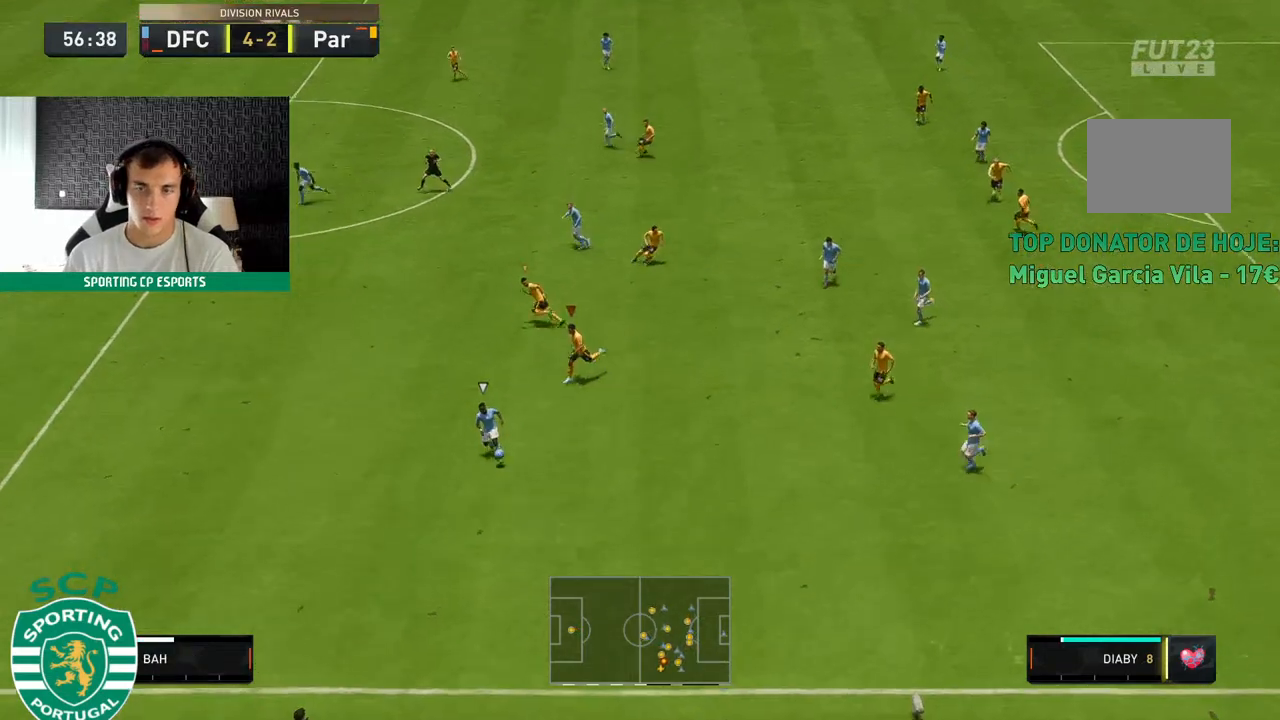
{"buttons": ["R2"], "left_stick": "left", "events": []}
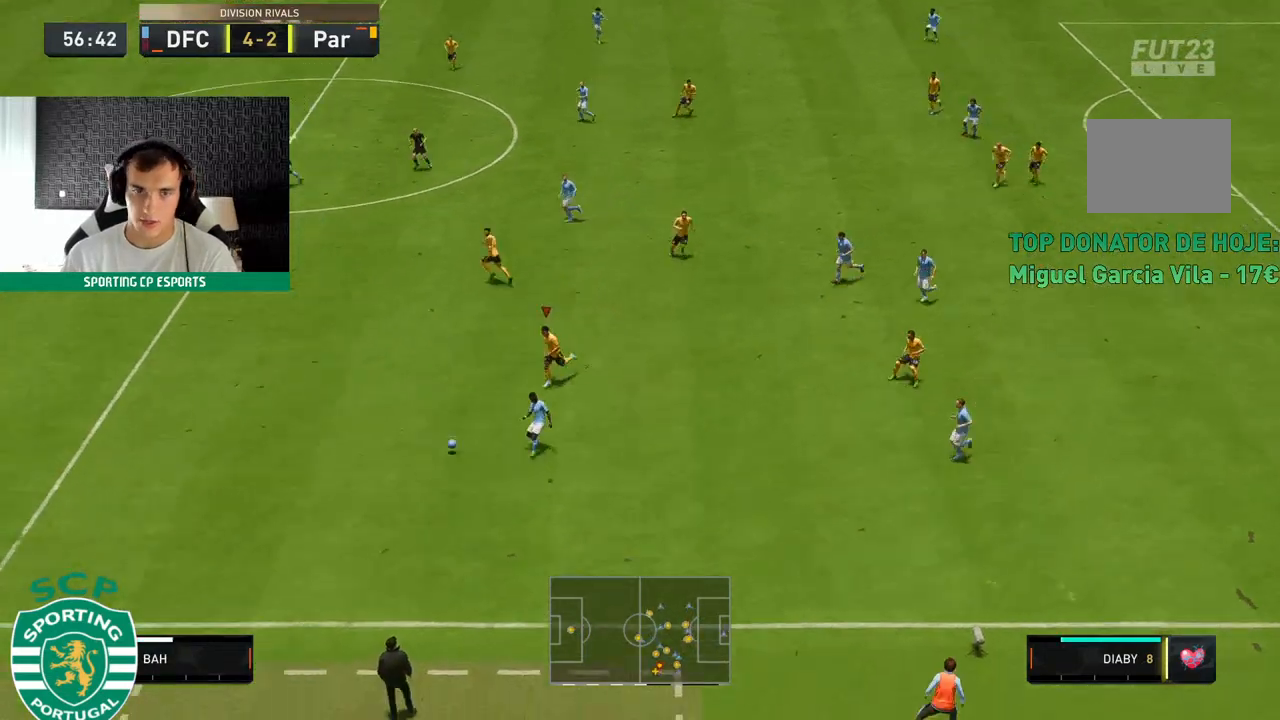
{"buttons": ["R2"], "left_stick": "left", "events": []}